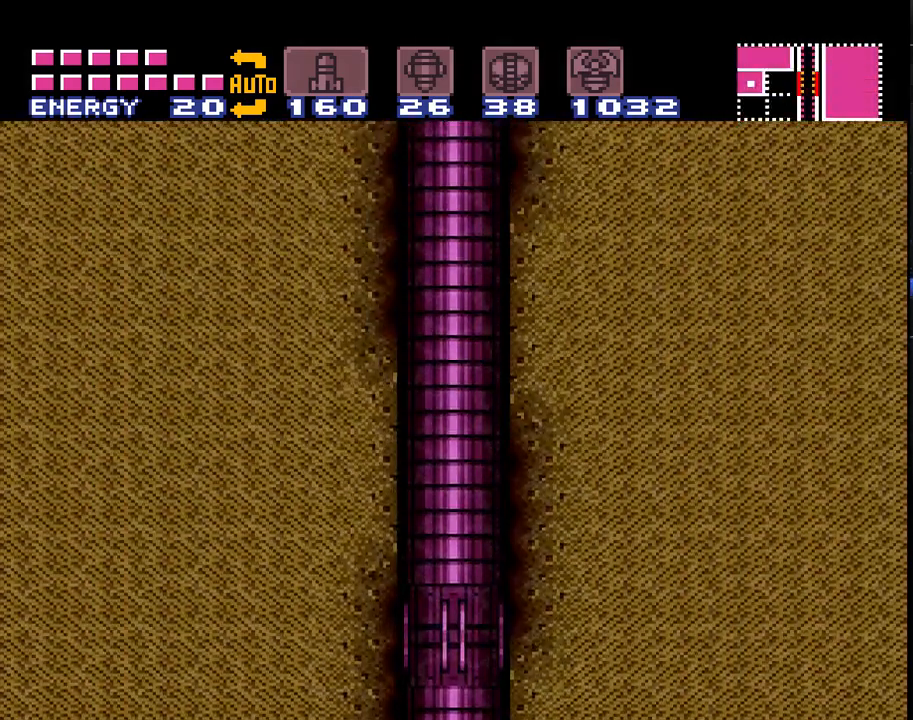
Gameplay with a controller (Nintendo layout); each line is a JSON object with the inputs held at the frame after it. "events" lists button and stick changes between this image and that frame as [ms after this image, input, new state], when the widget could be followed in between. Not read: L3 R3.
{"buttons": ["A"], "events": []}
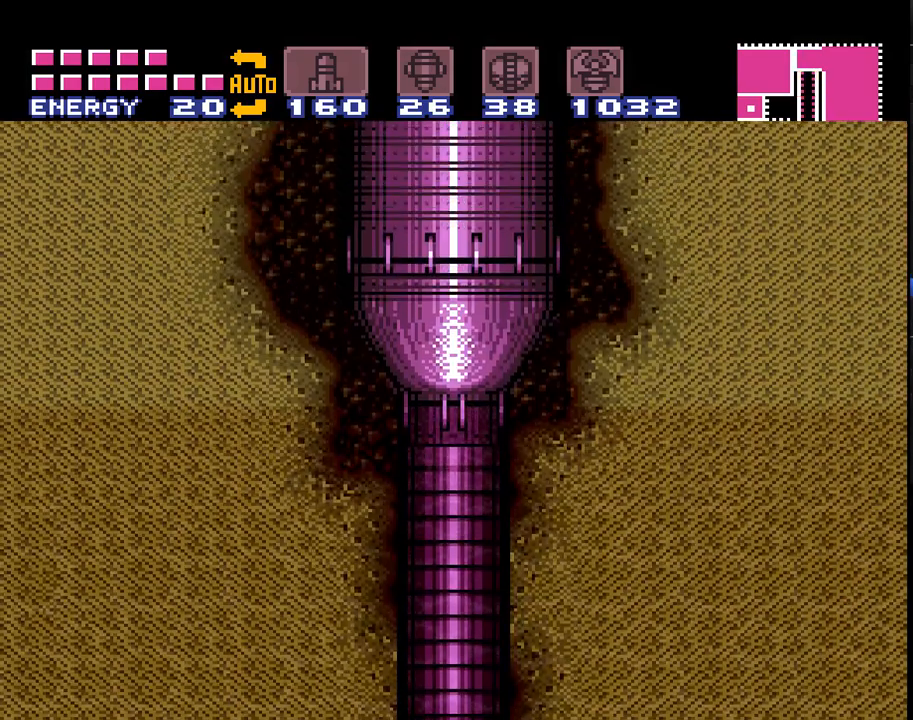
{"buttons": ["A"], "events": []}
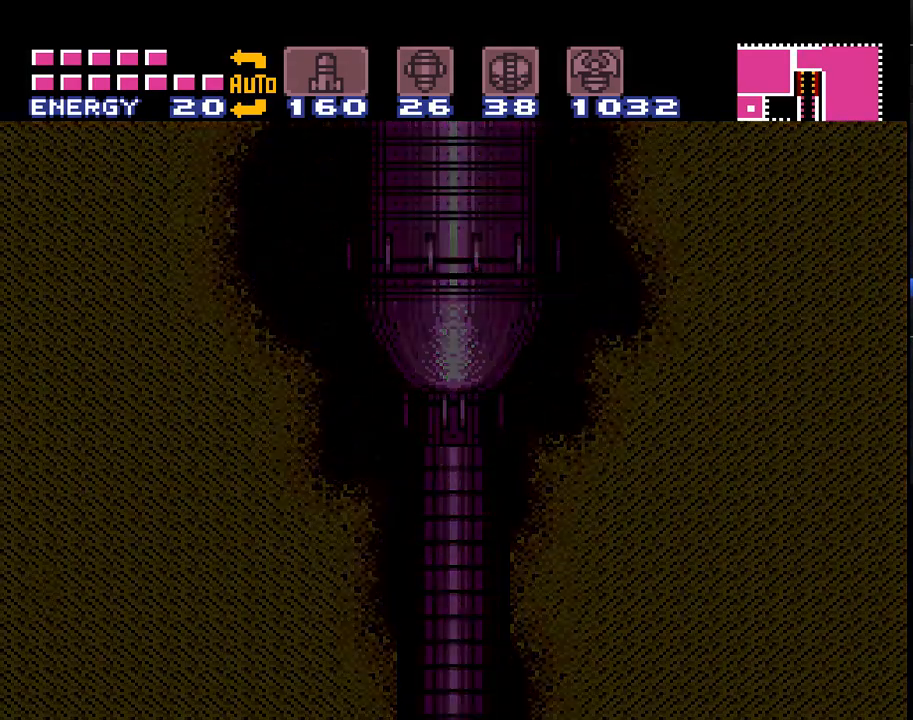
{"buttons": ["A"], "events": []}
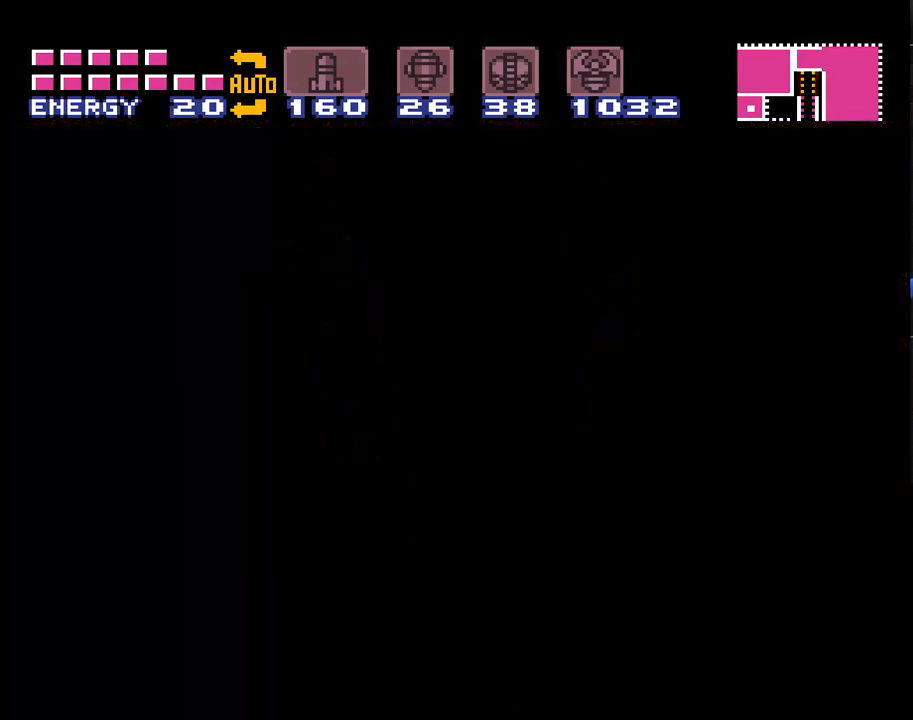
{"buttons": ["A"], "events": []}
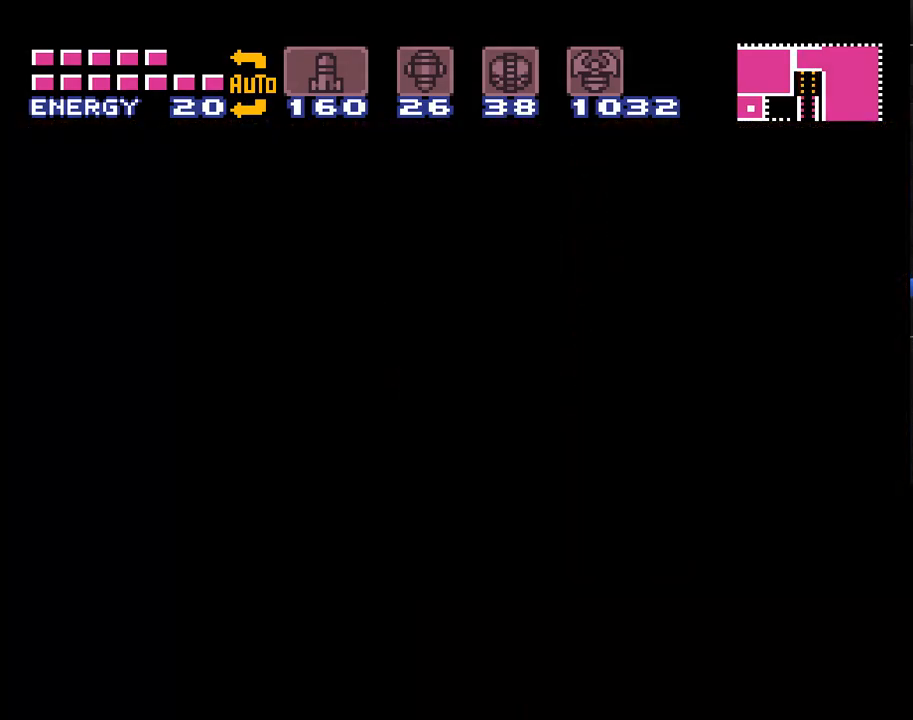
{"buttons": ["A"], "events": []}
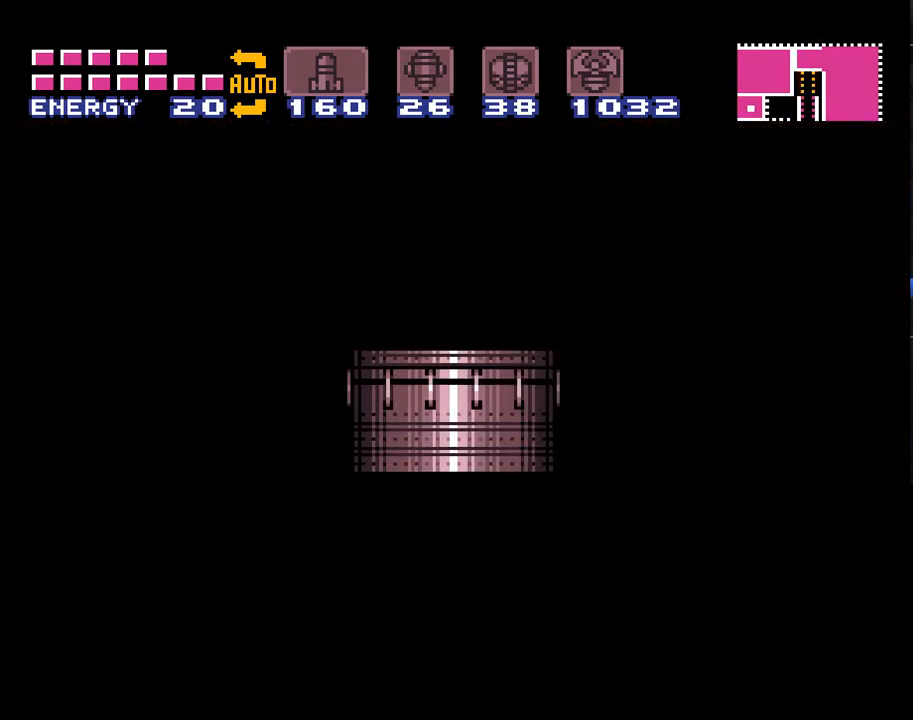
{"buttons": ["A"], "events": []}
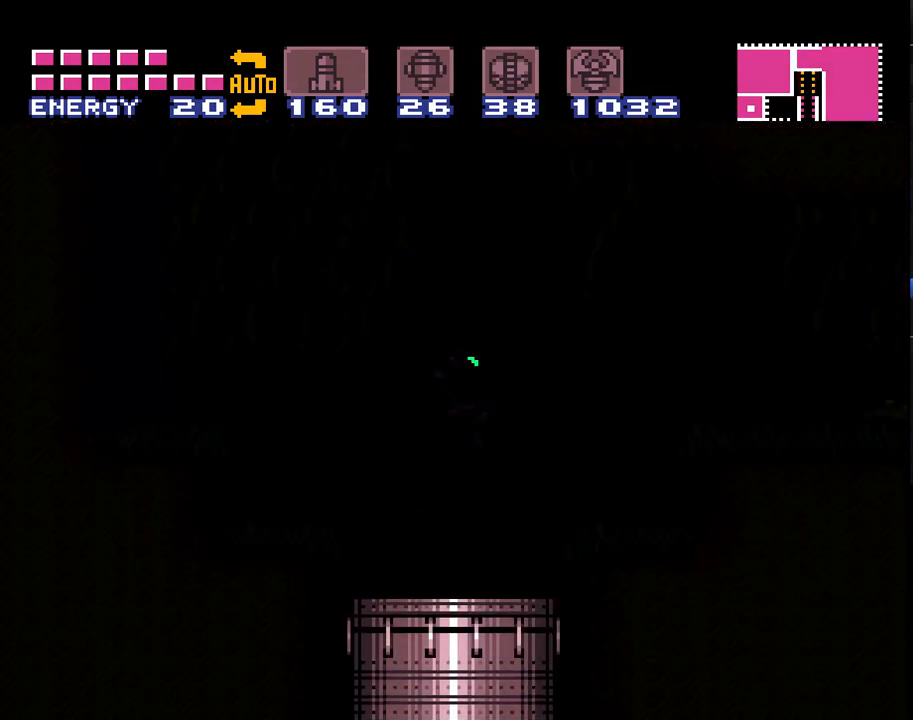
{"buttons": ["A"], "events": []}
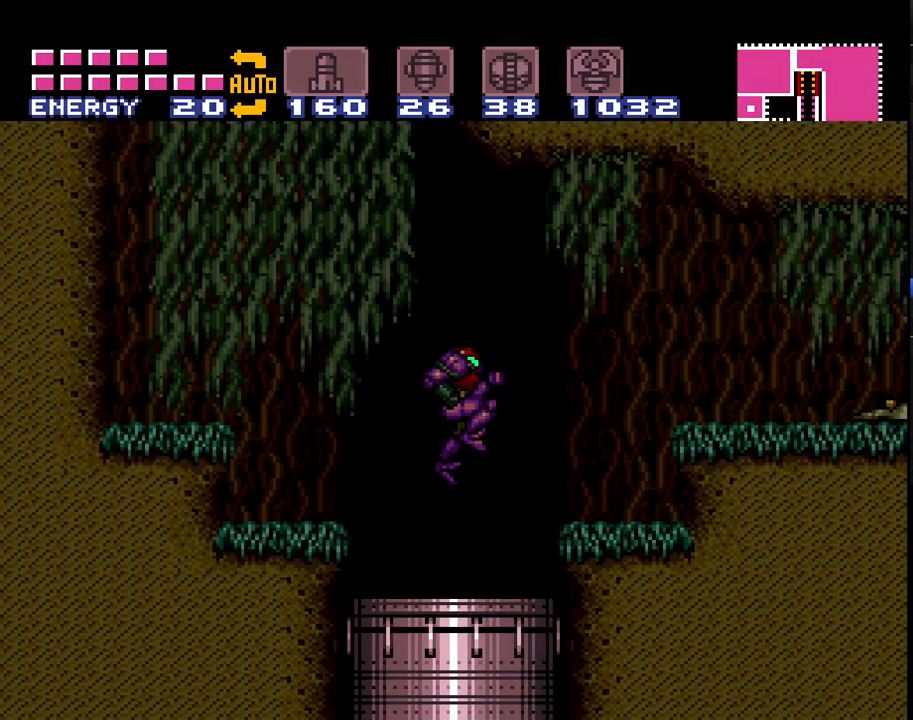
{"buttons": ["A", "DPAD_RIGHT"], "events": [[200, "Y", "down"], [300, "Y", "up"], [333, "DPAD_RIGHT", "down"], [383, "Y", "down"], [483, "Y", "up"]]}
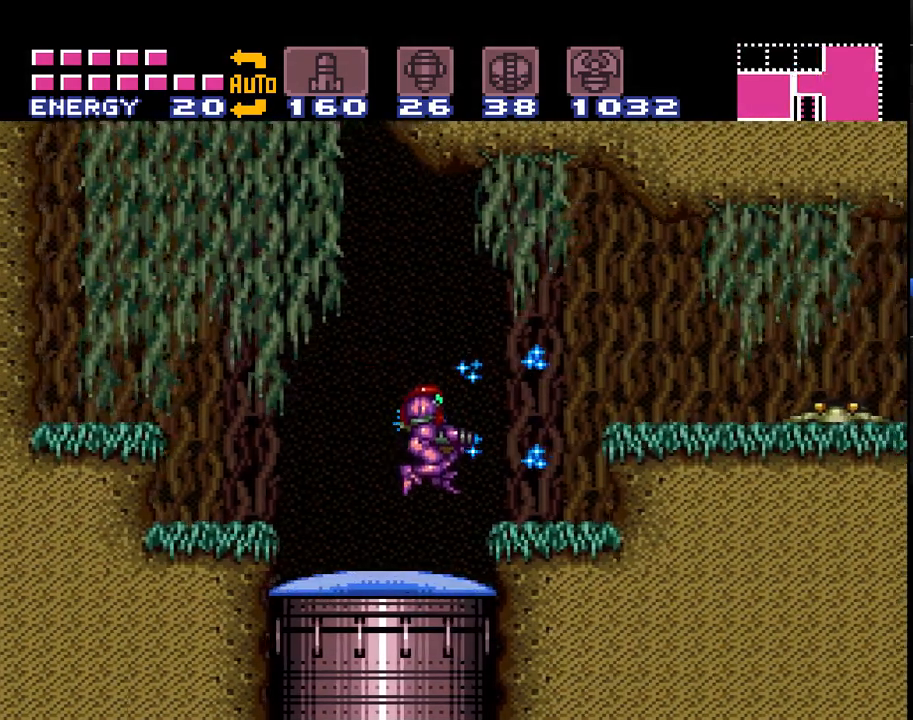
{"buttons": ["A", "B", "DPAD_RIGHT"], "events": [[300, "B", "down"]]}
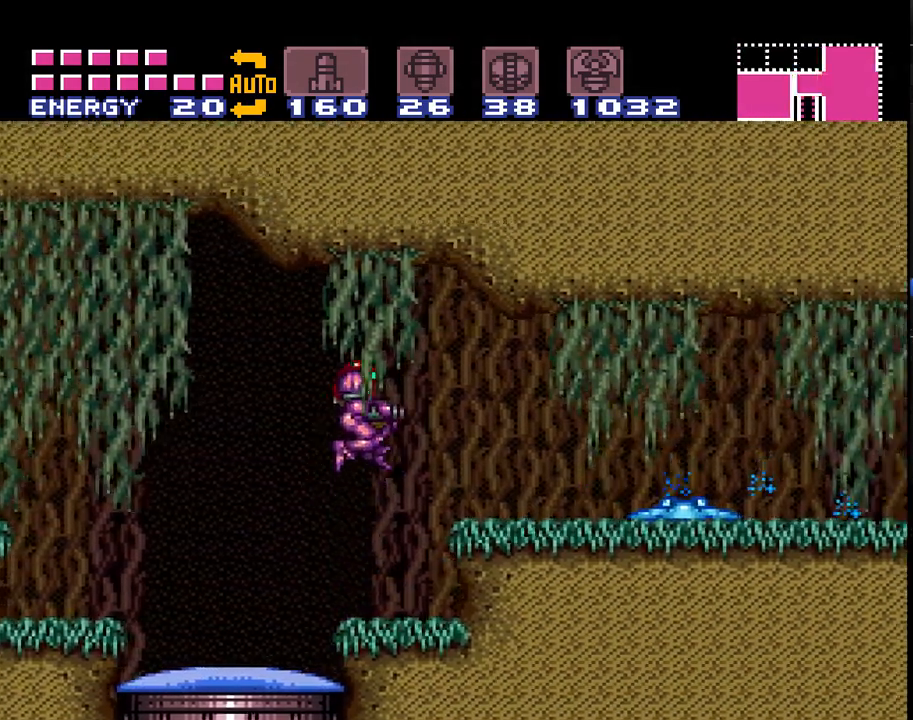
{"buttons": ["A", "Y", "DPAD_RIGHT"], "events": [[17, "B", "up"], [450, "Y", "down"]]}
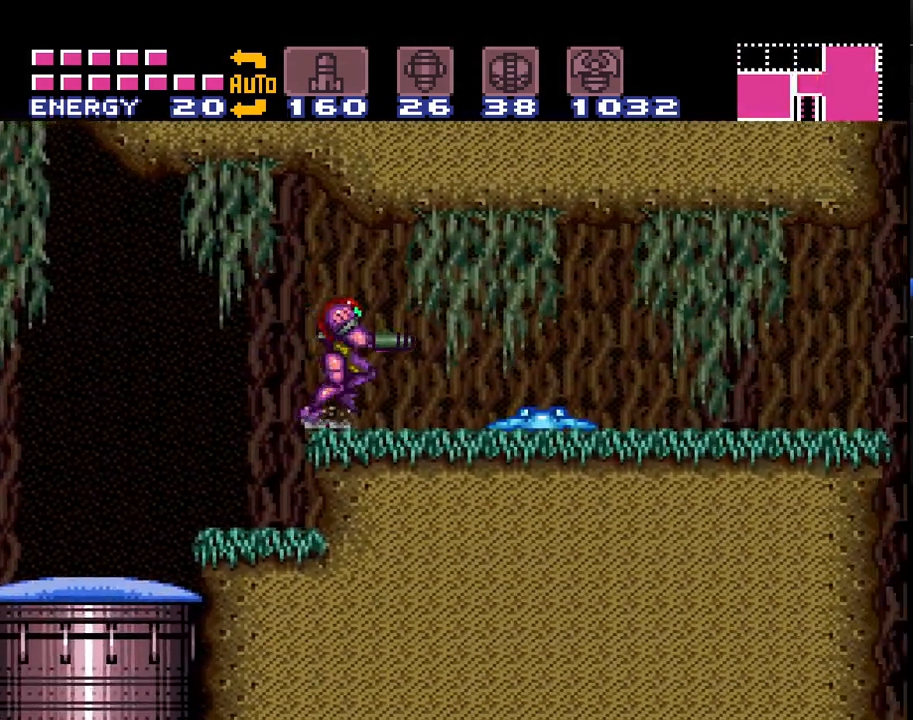
{"buttons": ["A"], "events": [[50, "DPAD_RIGHT", "up"], [50, "Y", "up"], [267, "DPAD_DOWN", "down"], [333, "DPAD_DOWN", "up"], [367, "Y", "down"], [450, "Y", "up"]]}
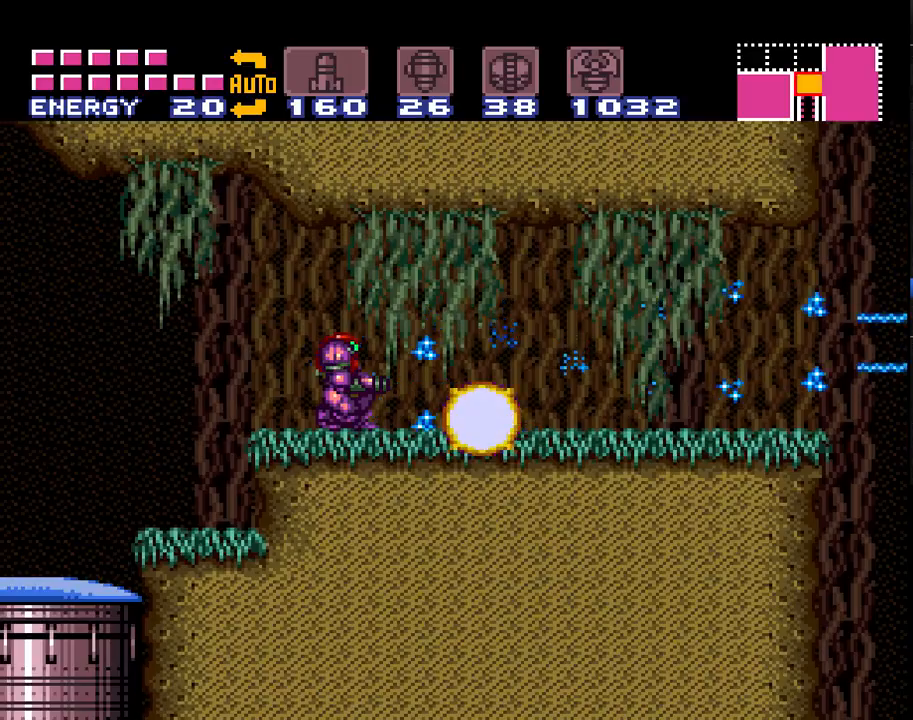
{"buttons": ["A", "DPAD_RIGHT"], "events": [[233, "DPAD_RIGHT", "down"]]}
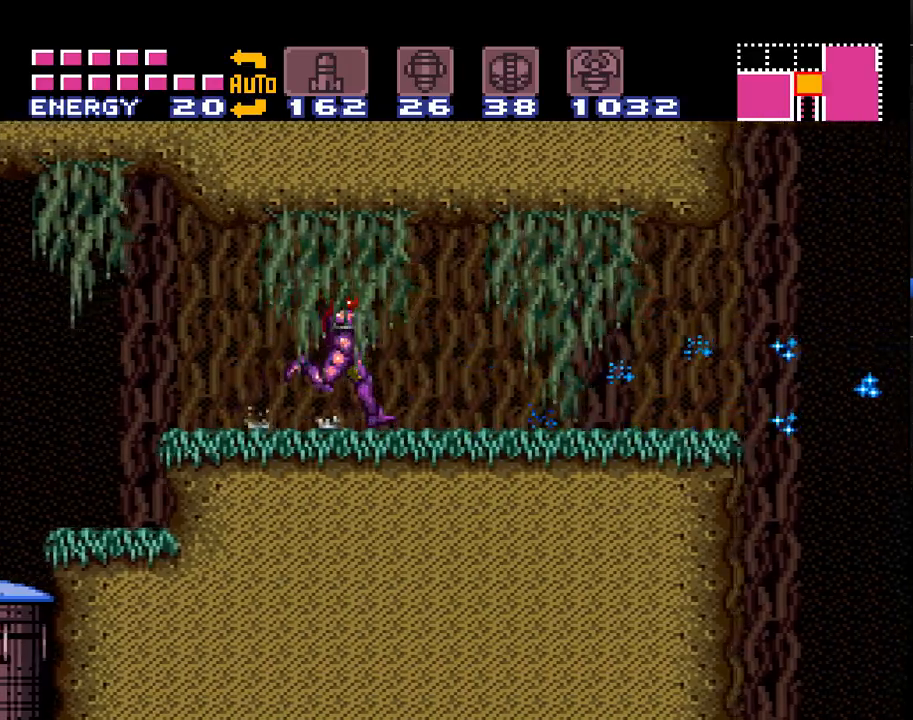
{"buttons": ["A", "DPAD_RIGHT"], "events": []}
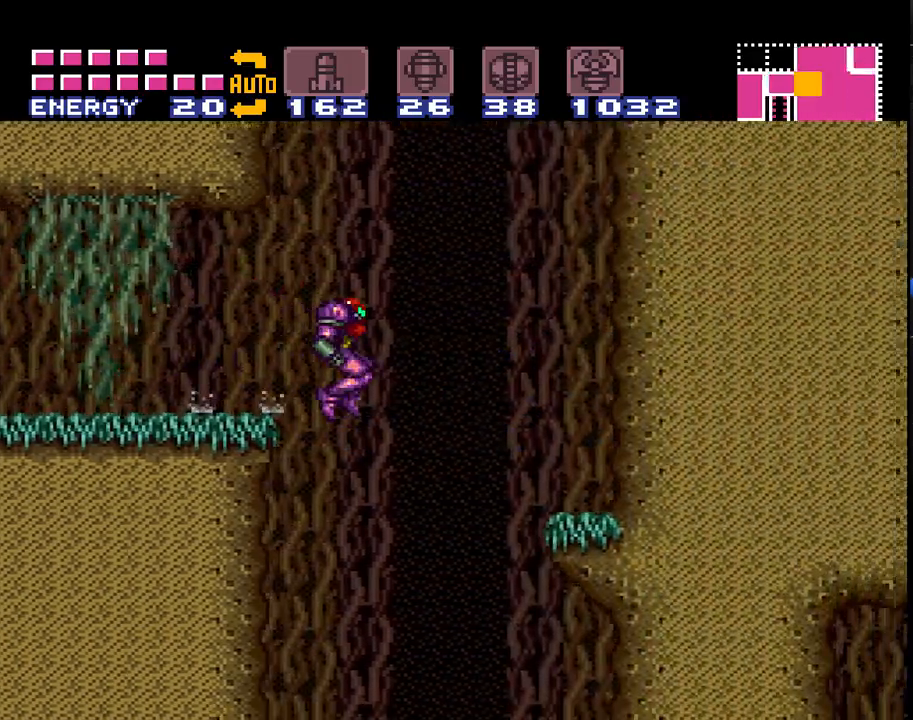
{"buttons": ["A", "DPAD_RIGHT"], "events": [[17, "DPAD_RIGHT", "up"], [150, "DPAD_LEFT", "down"], [267, "DPAD_LEFT", "up"], [483, "DPAD_RIGHT", "down"]]}
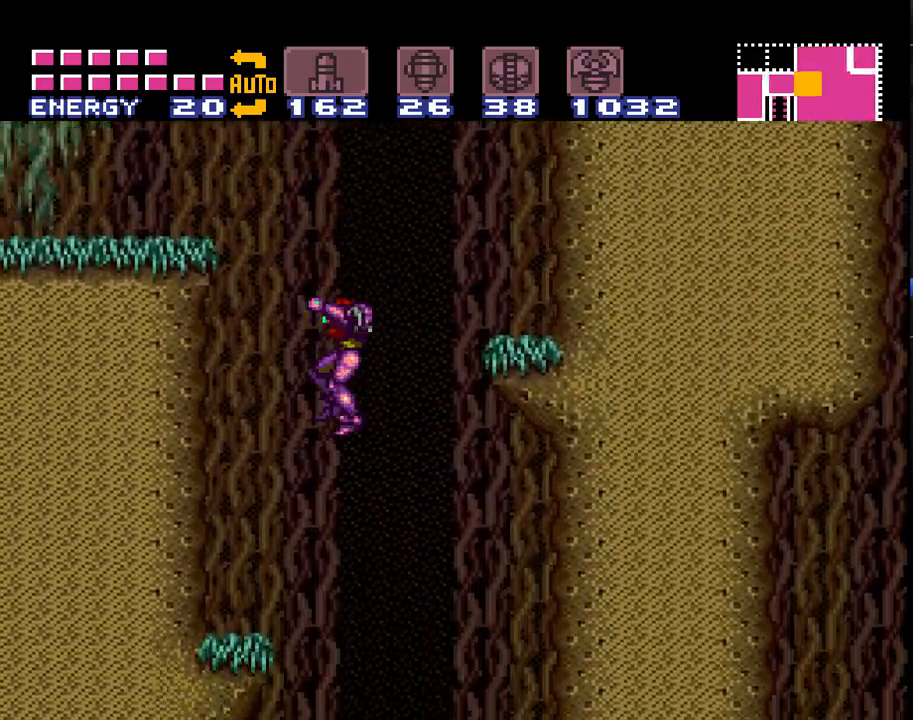
{"buttons": ["A"], "events": [[300, "DPAD_RIGHT", "up"]]}
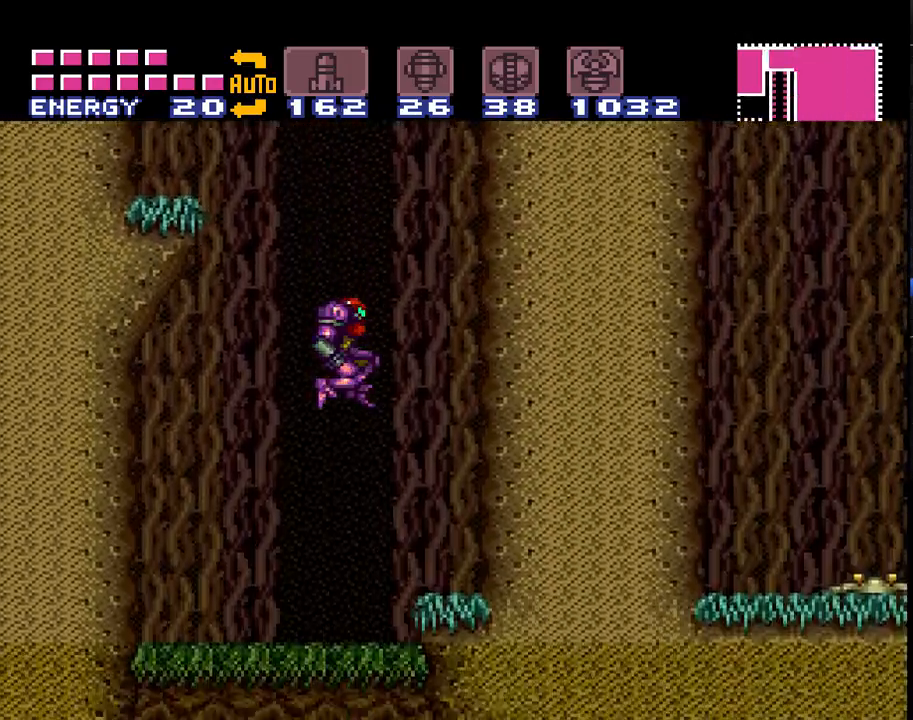
{"buttons": ["A", "DPAD_RIGHT"], "events": [[483, "DPAD_RIGHT", "down"]]}
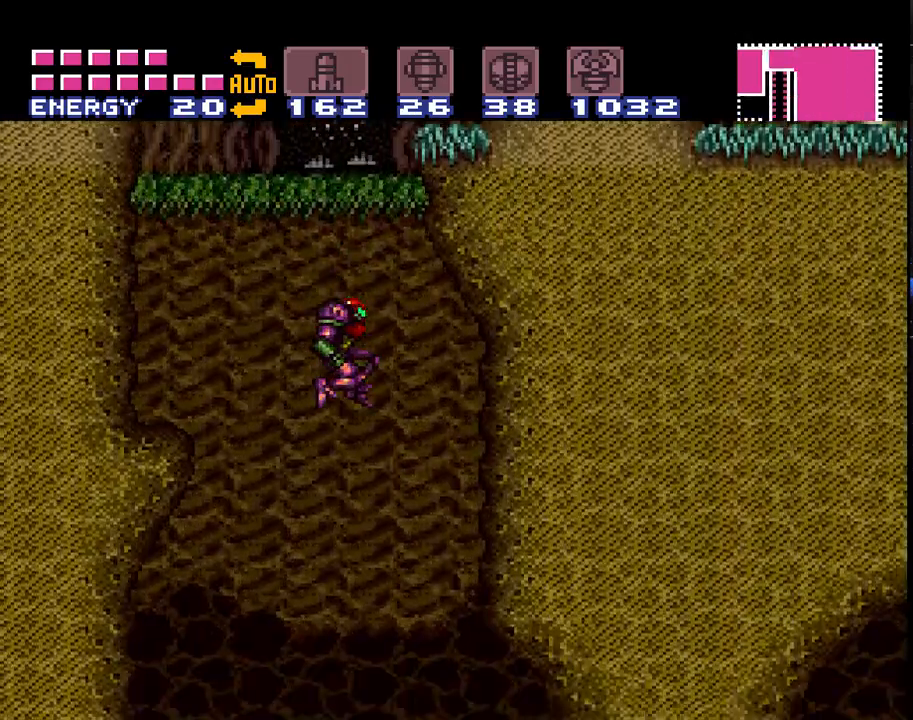
{"buttons": ["A", "DPAD_RIGHT"], "events": []}
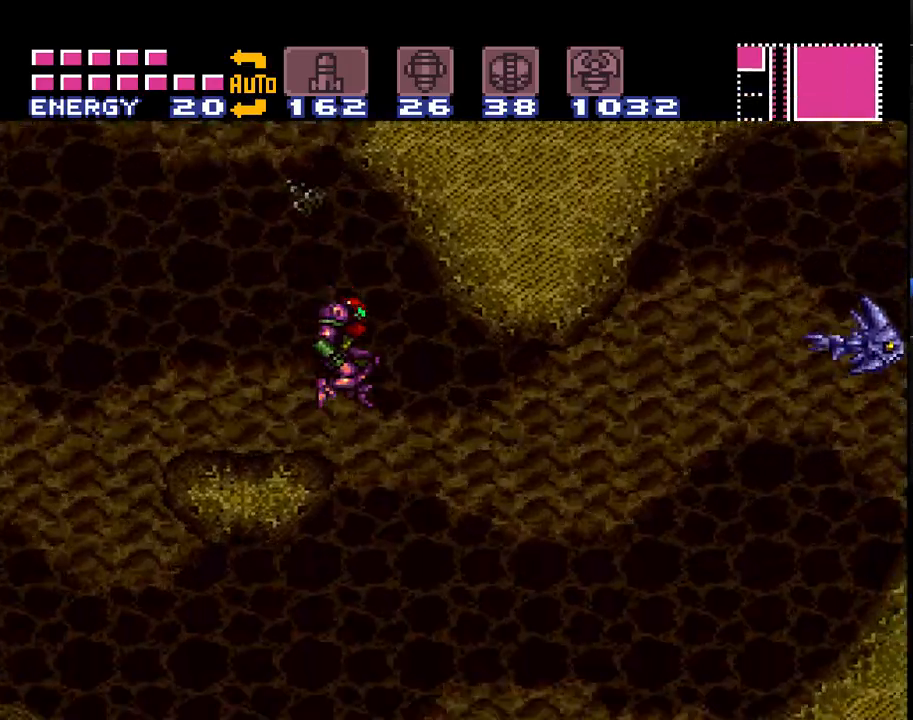
{"buttons": ["A", "DPAD_RIGHT"], "events": []}
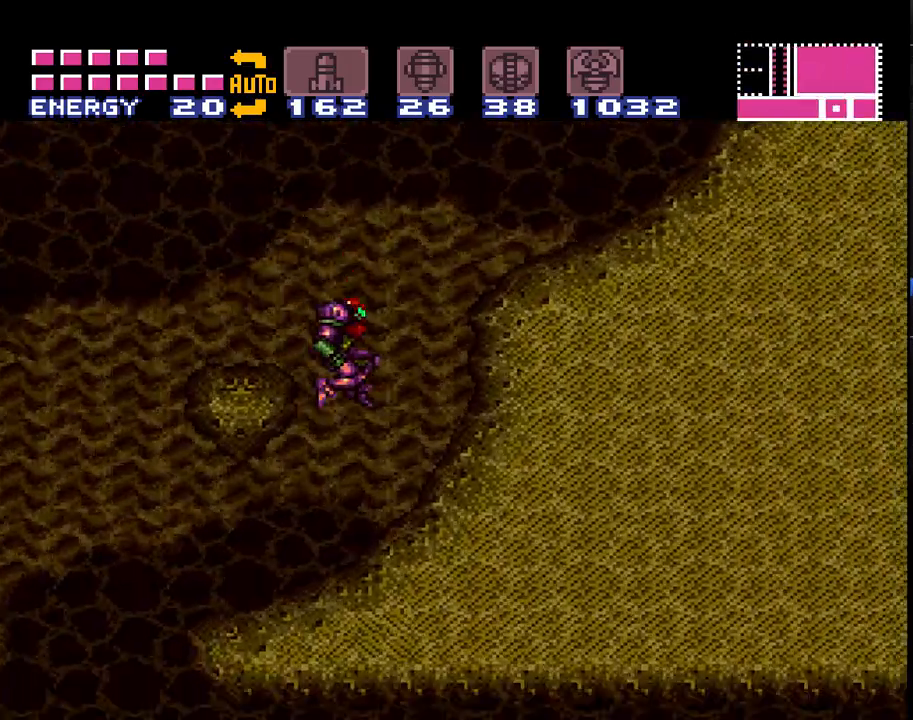
{"buttons": ["A", "B", "DPAD_RIGHT"], "events": [[383, "B", "down"]]}
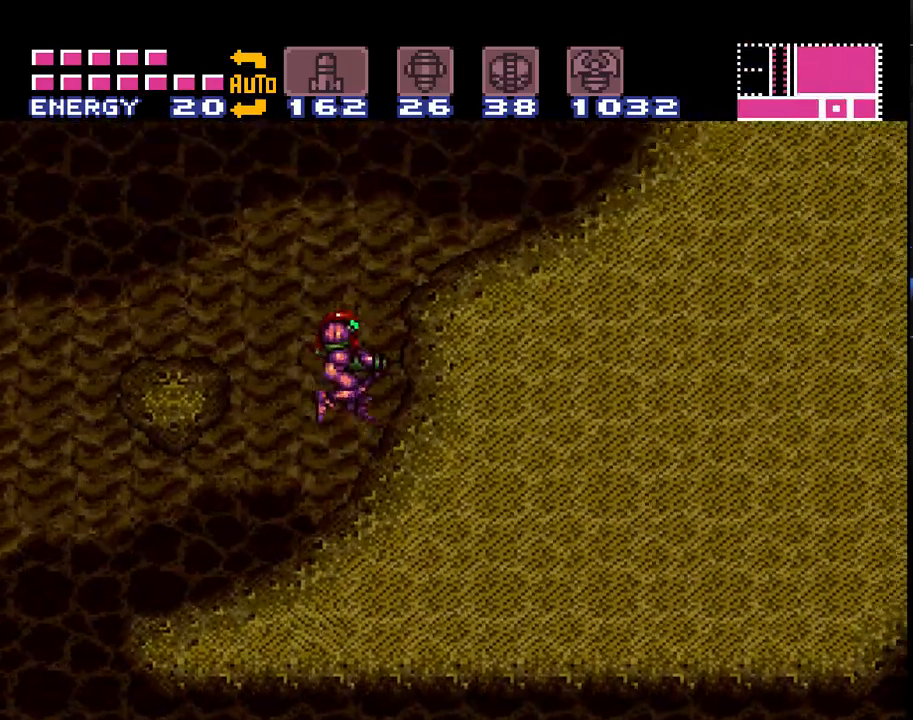
{"buttons": ["A", "DPAD_RIGHT"], "events": [[200, "B", "up"]]}
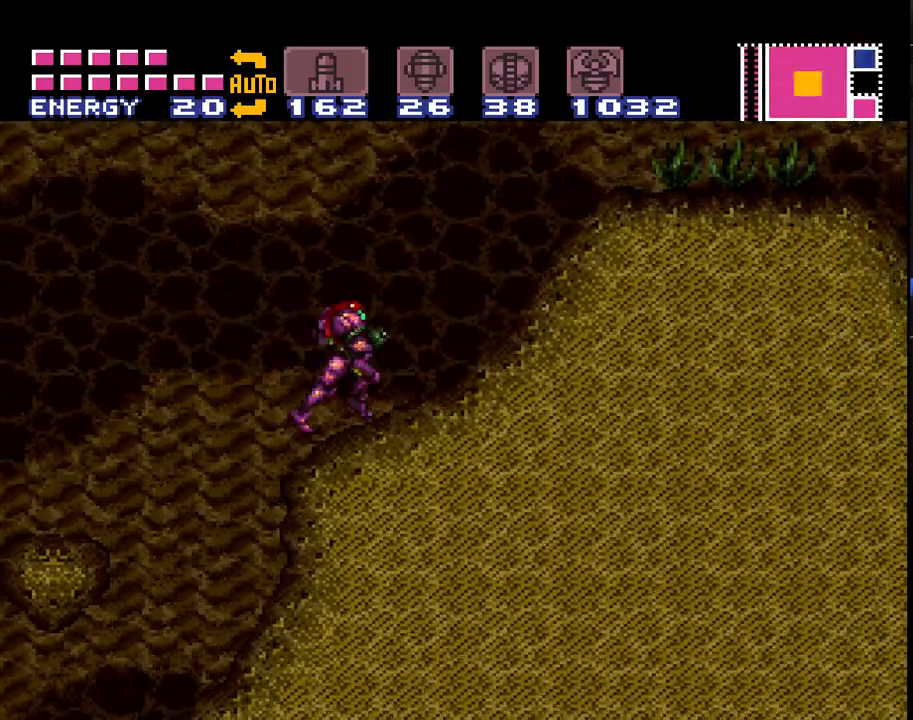
{"buttons": ["DPAD_RIGHT"], "events": [[233, "B", "down"], [417, "B", "up"], [483, "A", "up"]]}
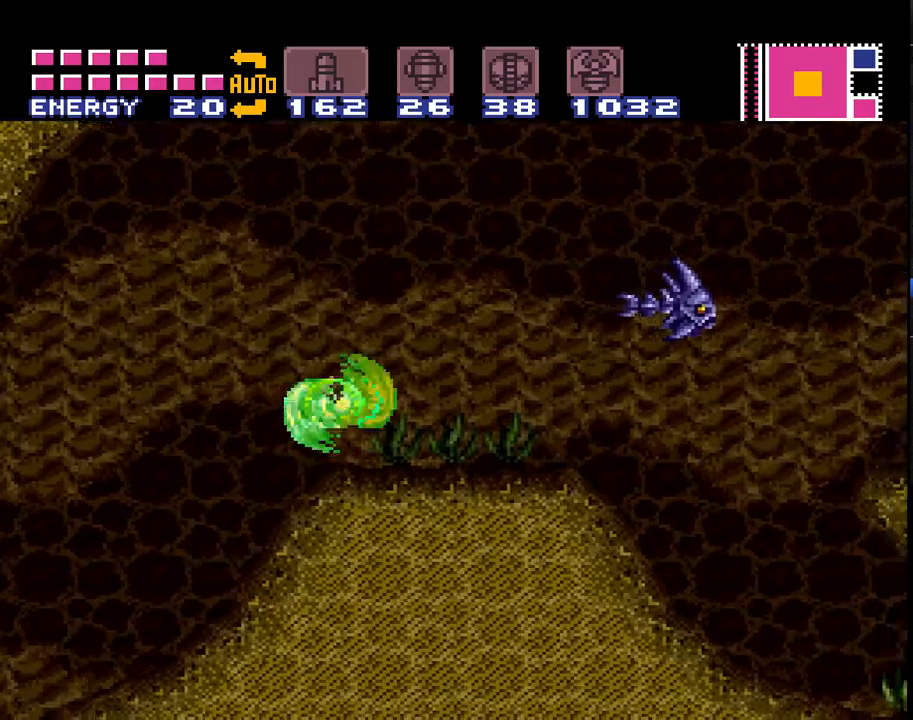
{"buttons": ["A", "B", "DPAD_RIGHT"], "events": [[17, "A", "down"], [417, "B", "down"]]}
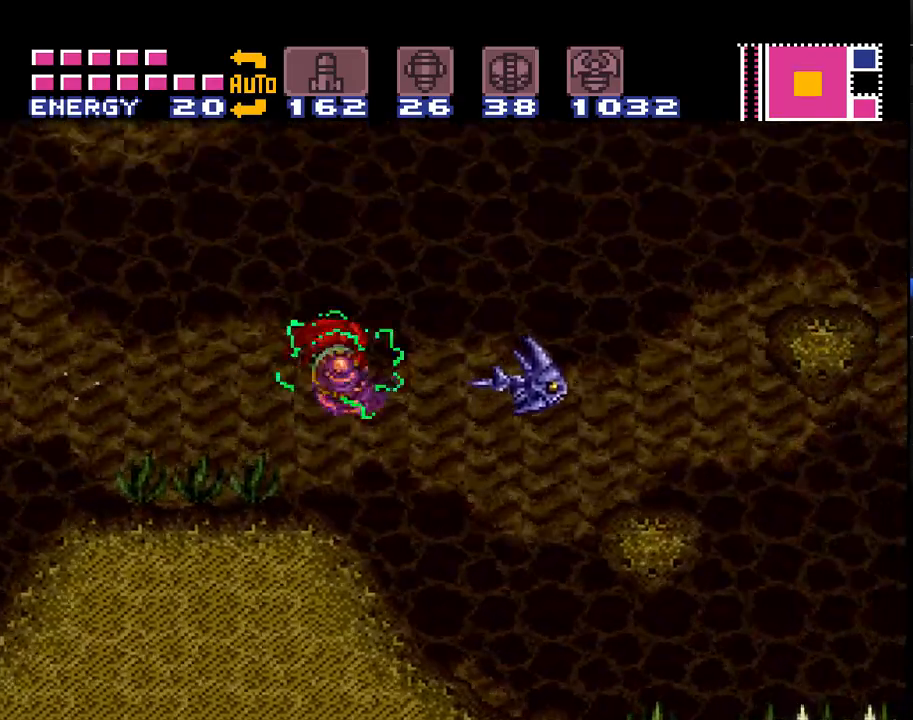
{"buttons": ["A", "B", "DPAD_RIGHT"], "events": []}
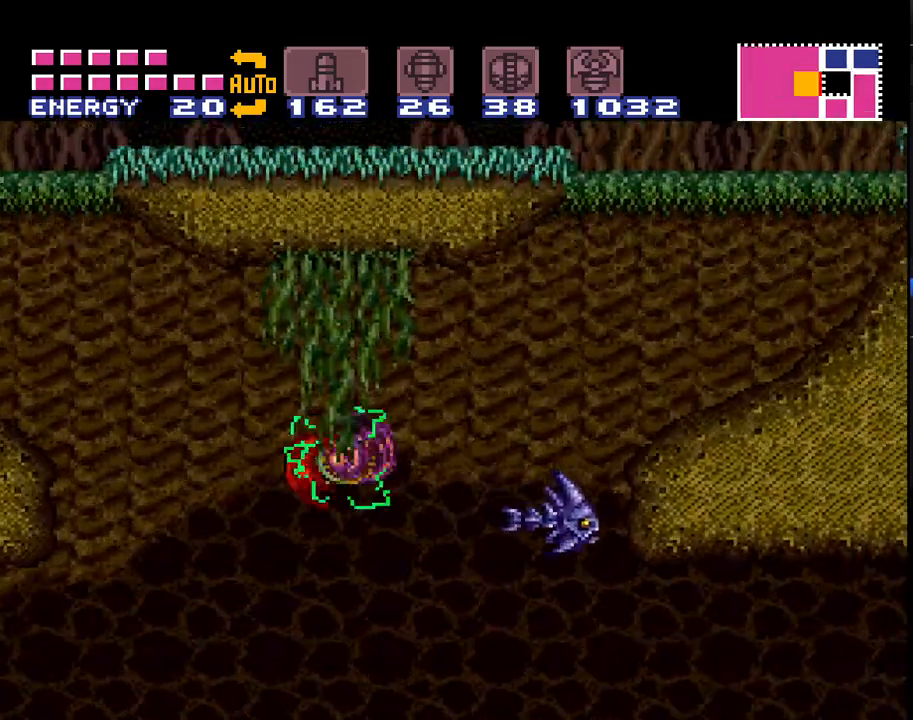
{"buttons": ["A", "B", "DPAD_RIGHT"], "events": []}
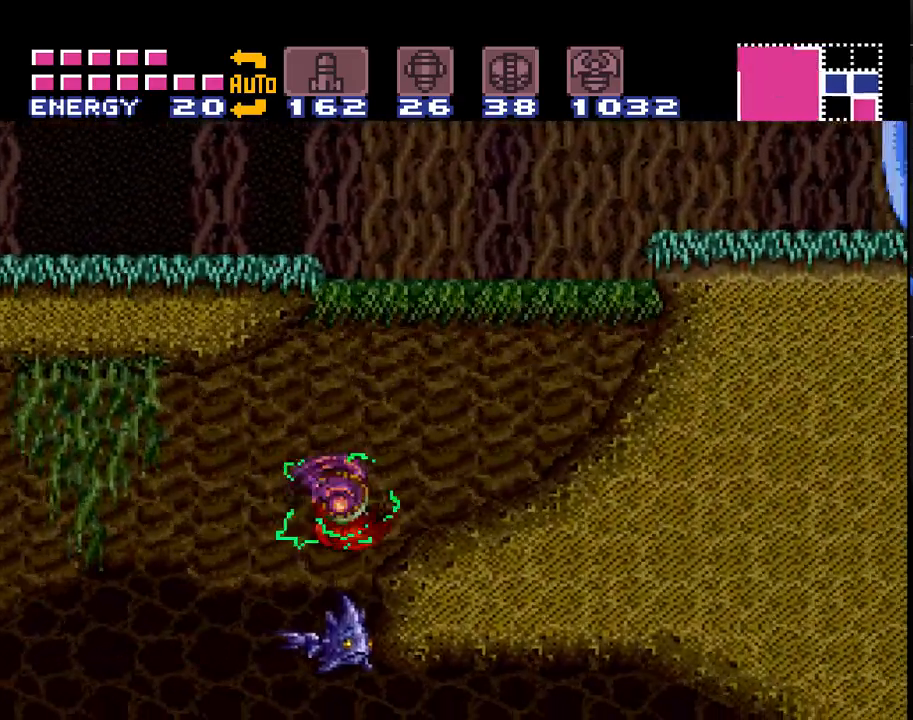
{"buttons": ["A", "B", "DPAD_RIGHT"], "events": [[133, "B", "up"], [417, "B", "down"]]}
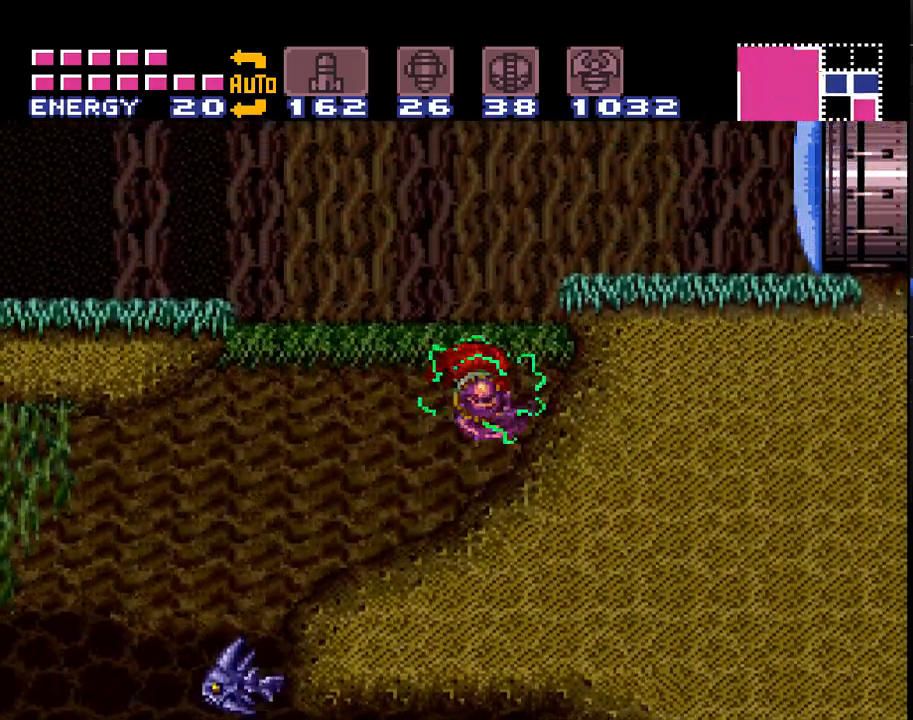
{"buttons": ["A", "DPAD_RIGHT"], "events": [[133, "Y", "down"], [250, "B", "up"], [250, "Y", "up"], [283, "A", "up"], [500, "A", "down"]]}
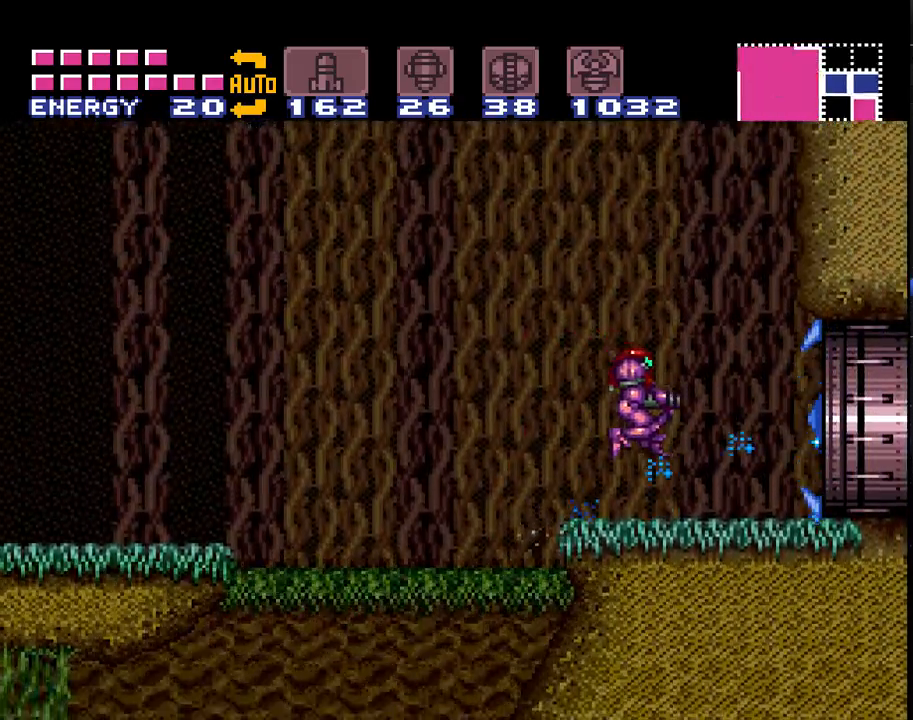
{"buttons": ["A", "B", "DPAD_RIGHT"], "events": [[167, "A", "up"], [417, "A", "down"], [433, "B", "down"]]}
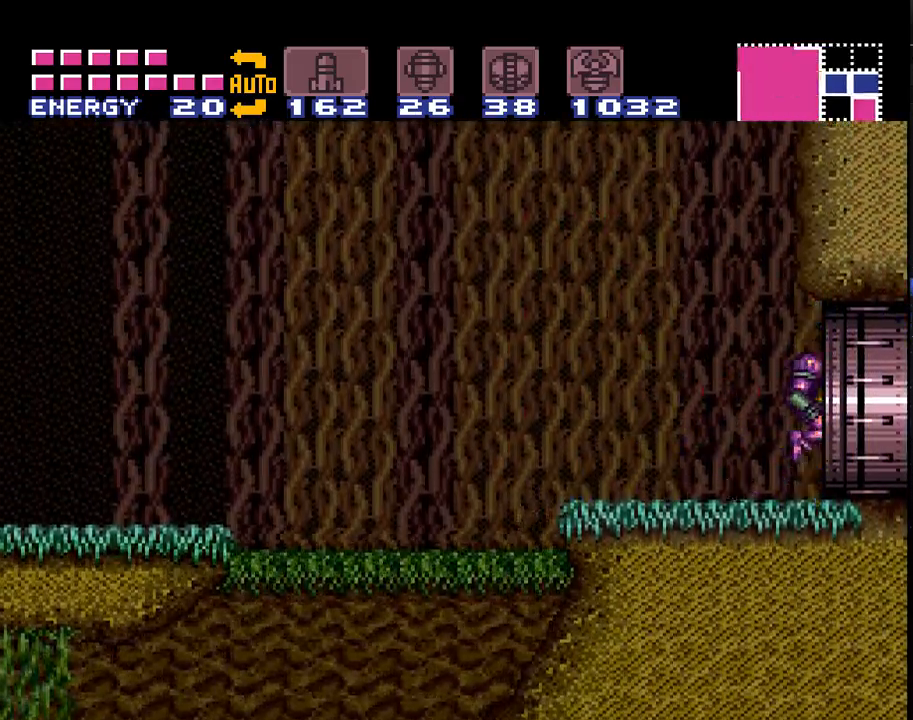
{"buttons": ["A", "B", "DPAD_RIGHT"], "events": []}
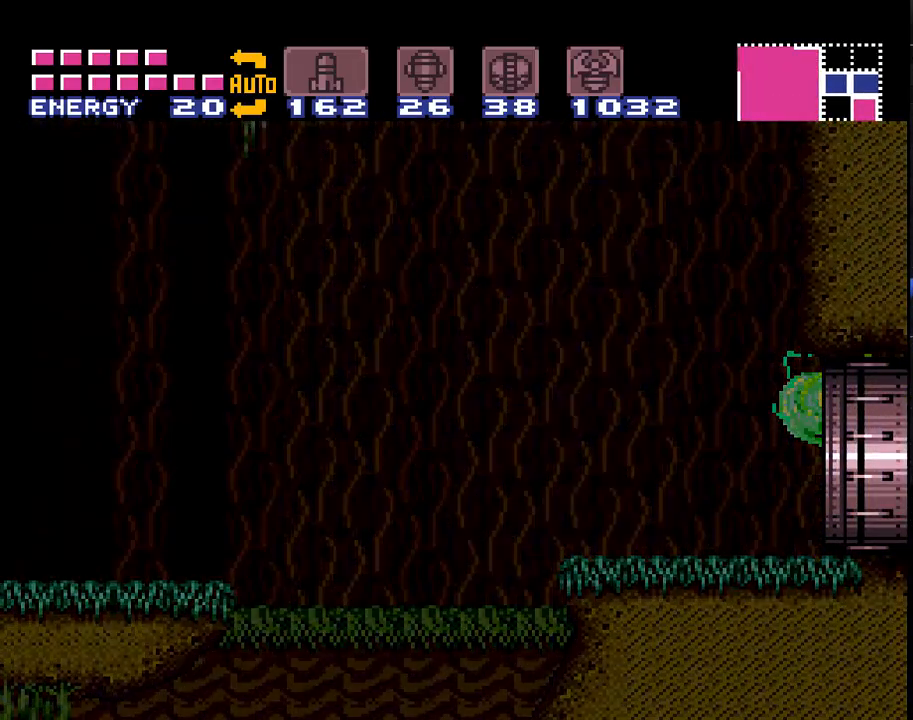
{"buttons": ["A", "B", "DPAD_RIGHT"], "events": []}
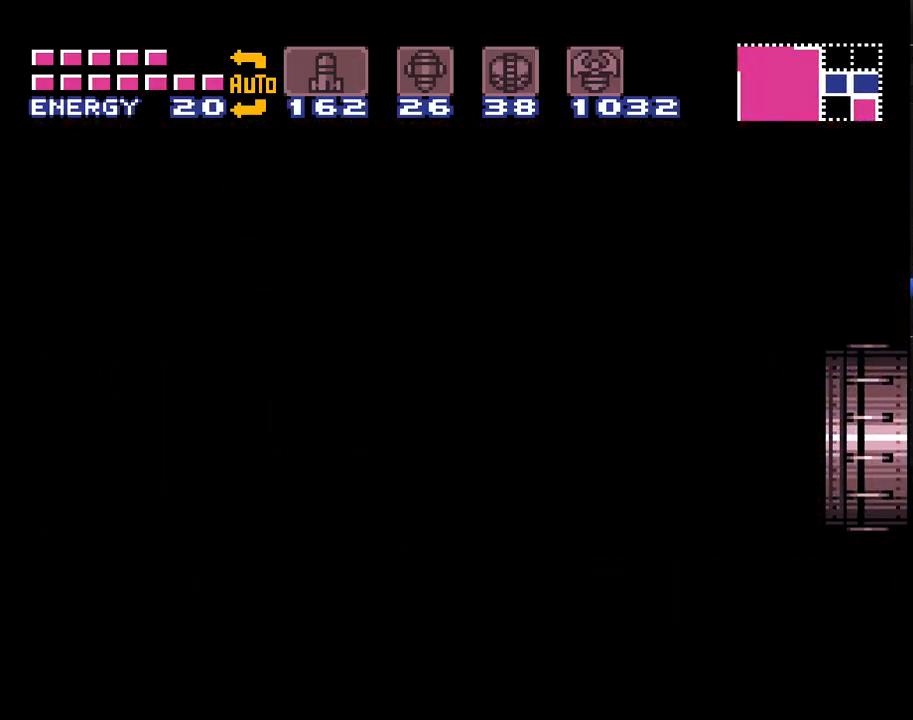
{"buttons": ["A", "B", "DPAD_RIGHT"], "events": []}